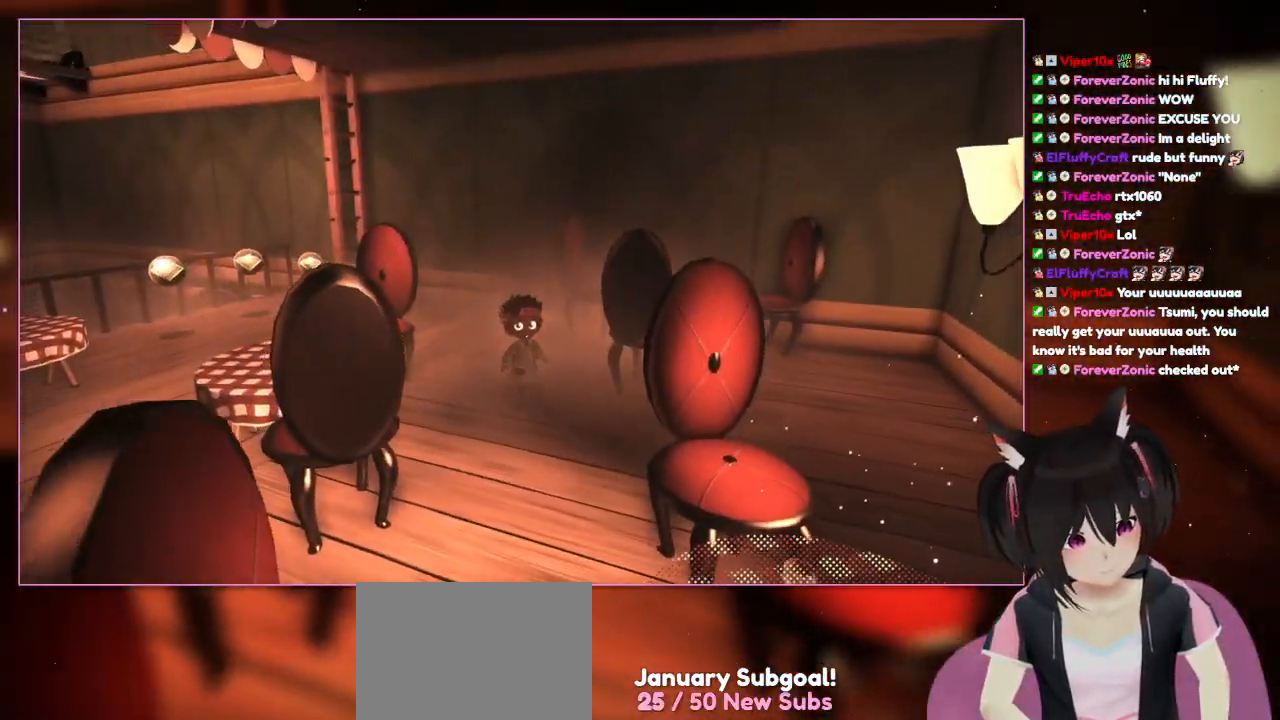
Gameplay with a controller (Nintendo layout); each line is a JSON object with the inputs held at the frame after it. "events" lists button and stick changes between this image and that frame as [ms after this image, input, new state], when the widget could be followed in between. Not read: L3 R3.
{"buttons": [], "left_stick": "left", "right_stick": "center", "events": [[400, "left_stick", "left"]]}
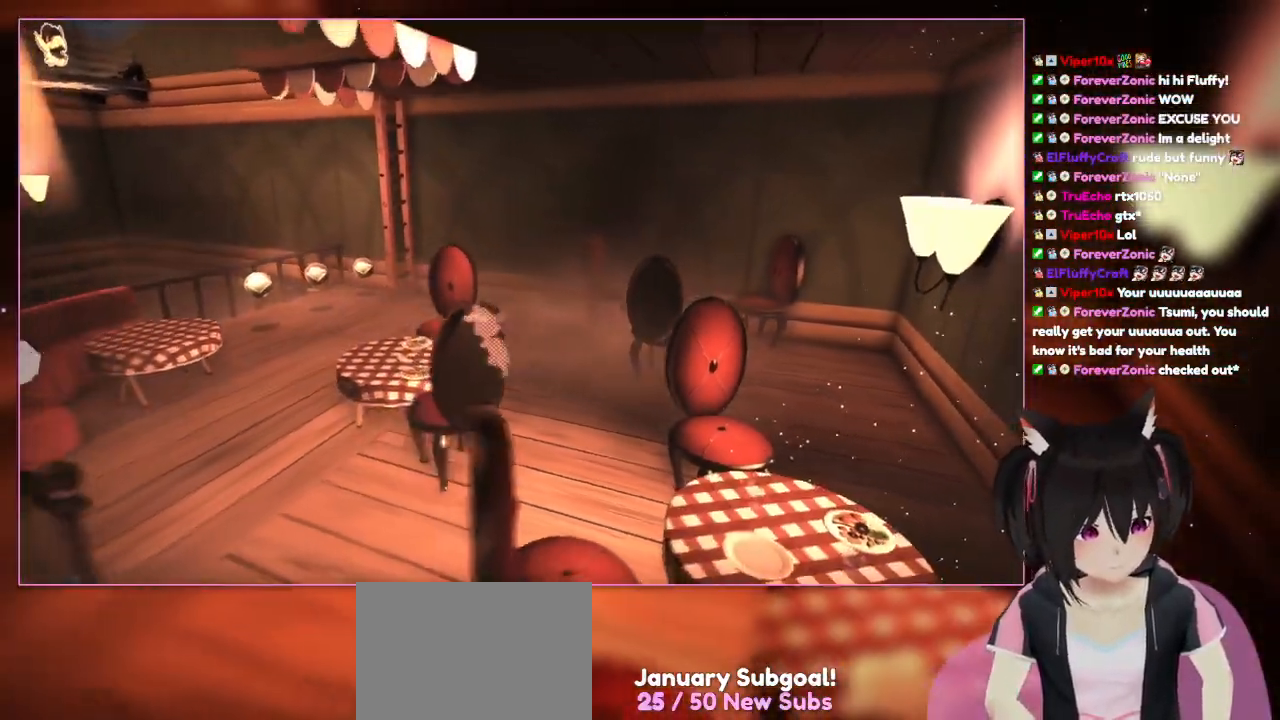
{"buttons": [], "left_stick": "up-left", "right_stick": "down-right"}
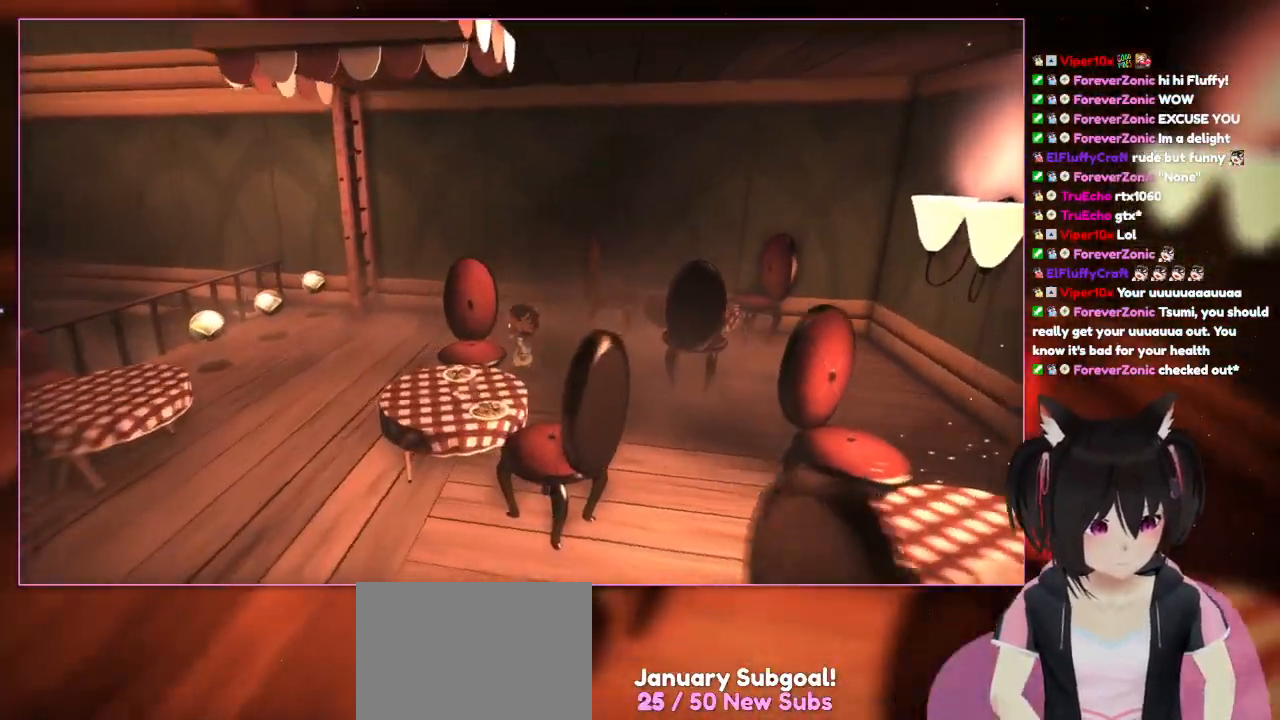
{"buttons": [], "left_stick": "up-left", "right_stick": "down-right", "events": []}
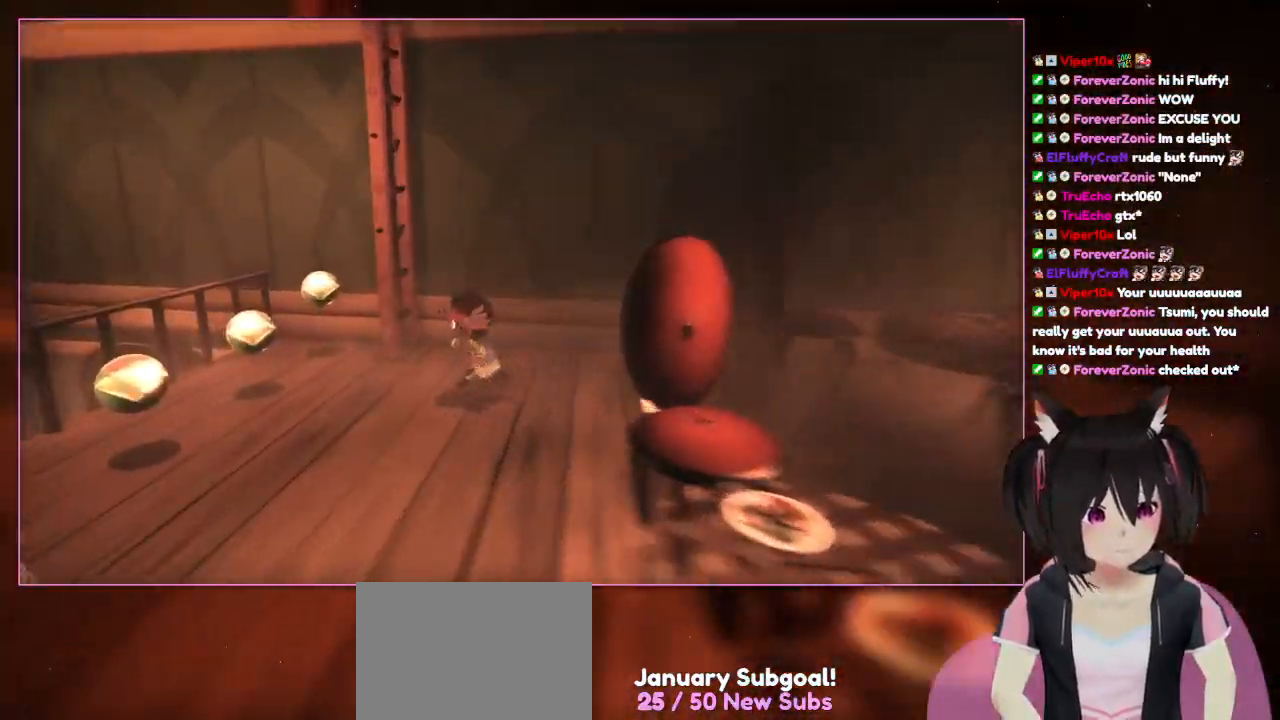
{"buttons": [], "left_stick": "up-left", "right_stick": "center", "events": [[83, "right_stick", "center"]]}
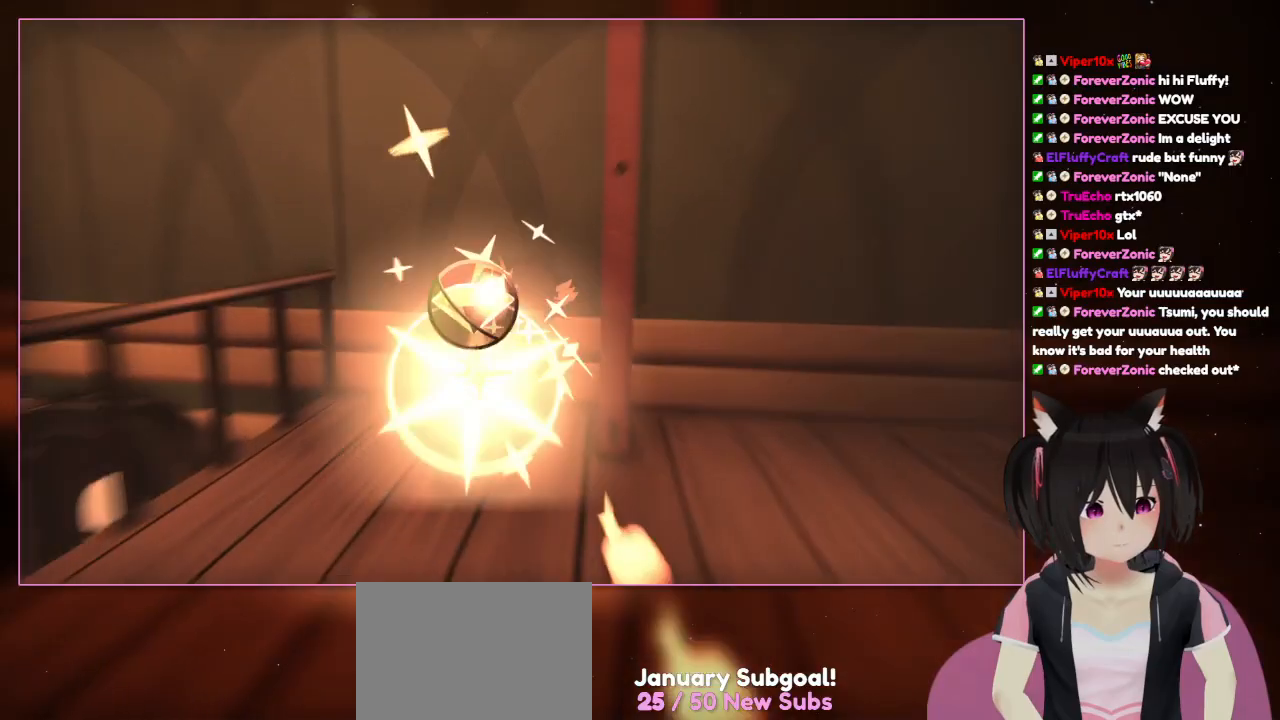
{"buttons": [], "left_stick": "right", "right_stick": "center", "events": [[183, "left_stick", "up"], [400, "left_stick", "right"]]}
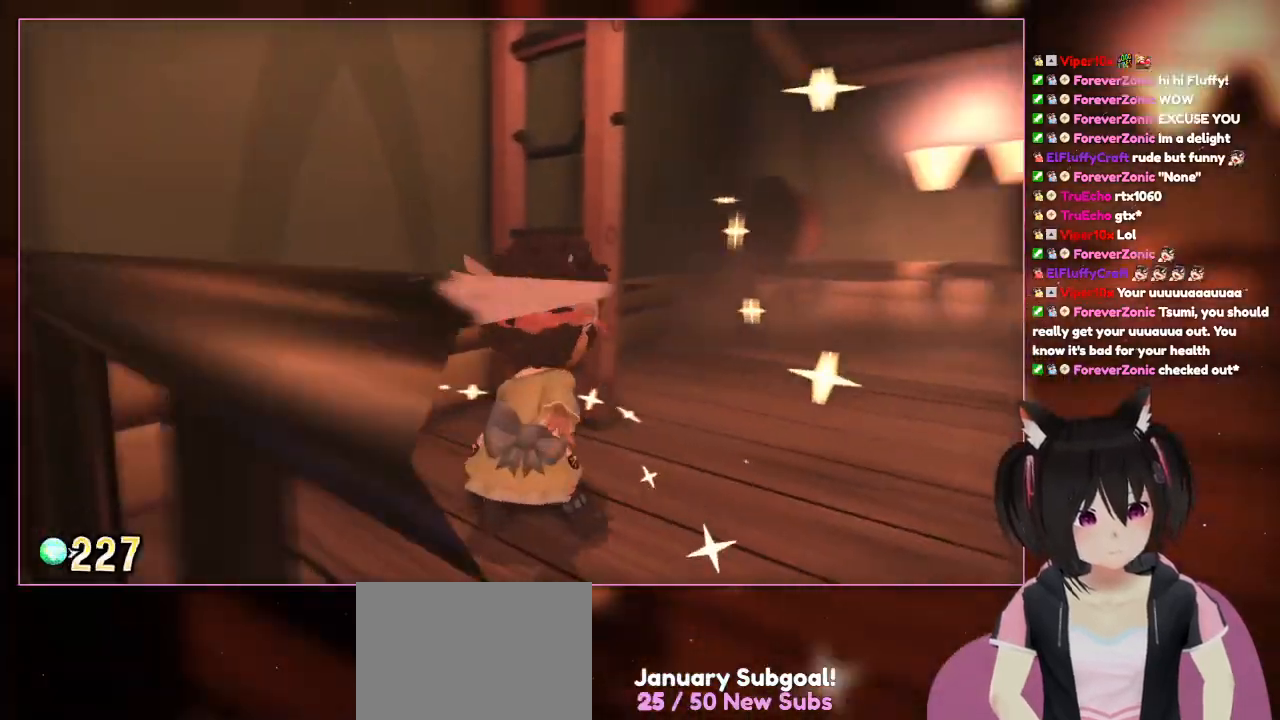
{"buttons": [], "left_stick": "up", "right_stick": "right", "events": [[83, "left_stick", "down"], [83, "right_stick", "right"], [283, "left_stick", "up"]]}
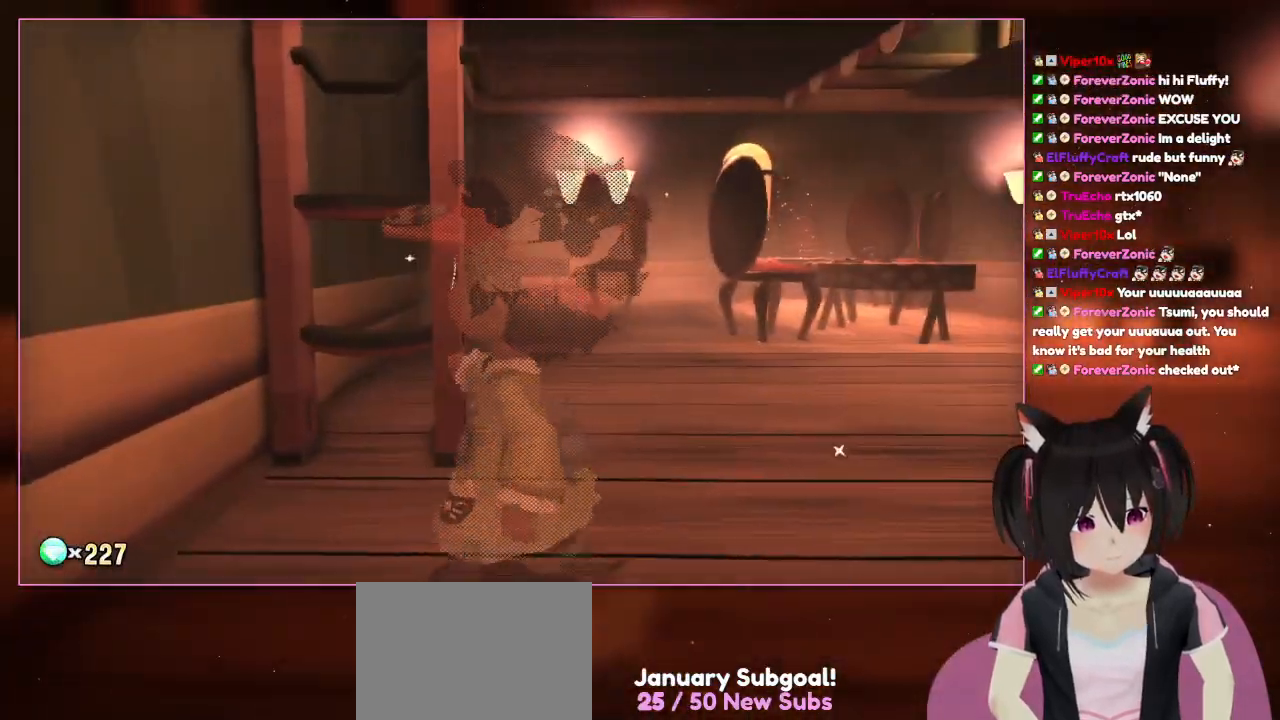
{"buttons": [], "left_stick": "up", "right_stick": "center", "events": [[183, "right_stick", "center"]]}
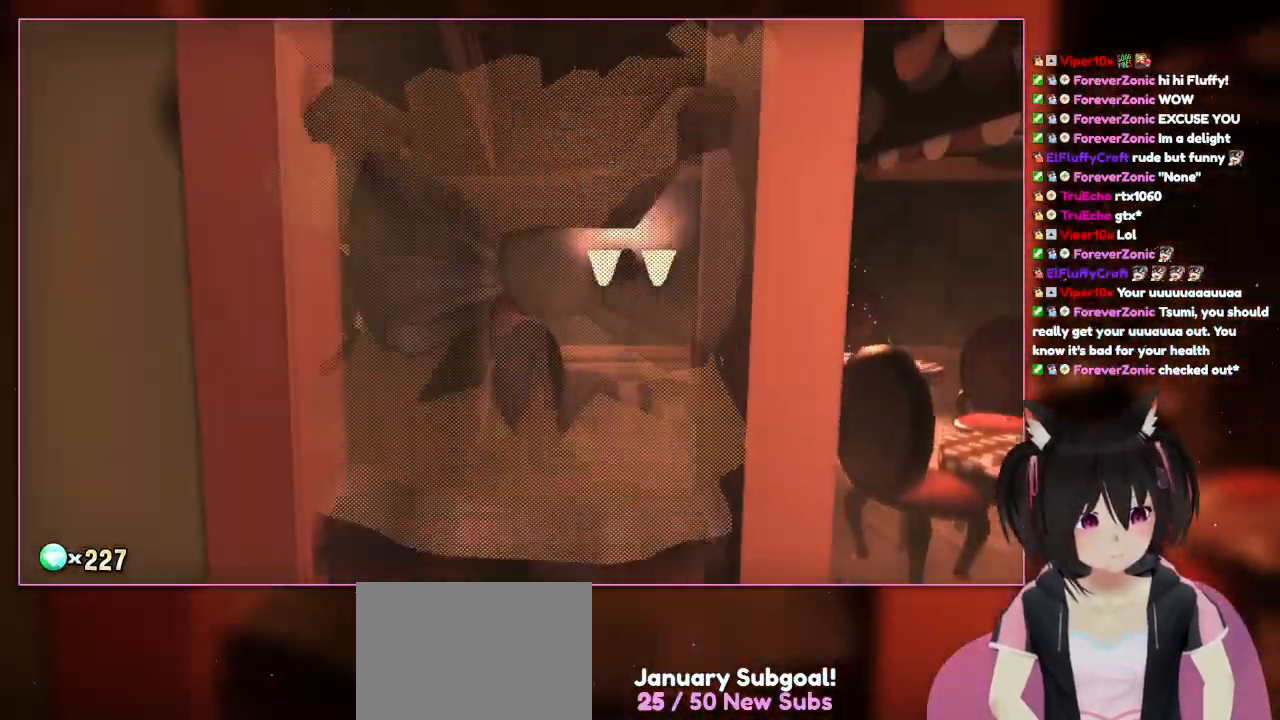
{"buttons": [], "left_stick": "up", "right_stick": "center", "events": []}
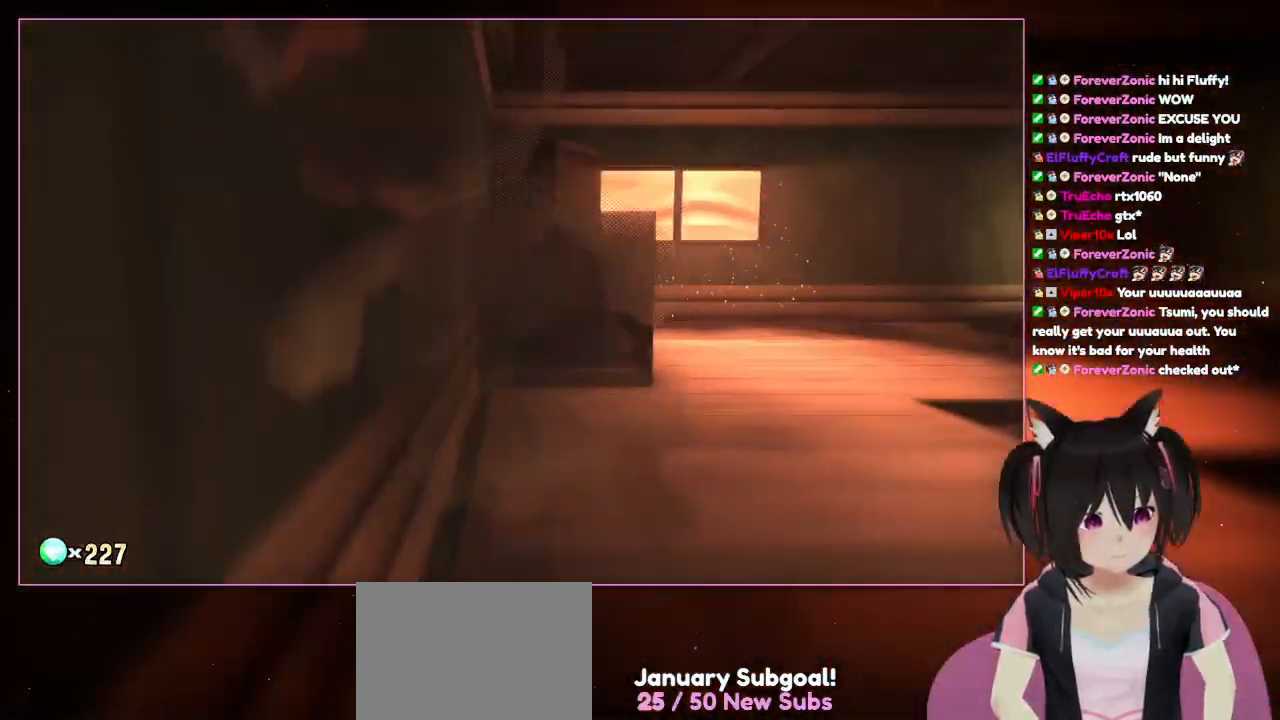
{"buttons": [], "left_stick": "up", "right_stick": "center", "events": []}
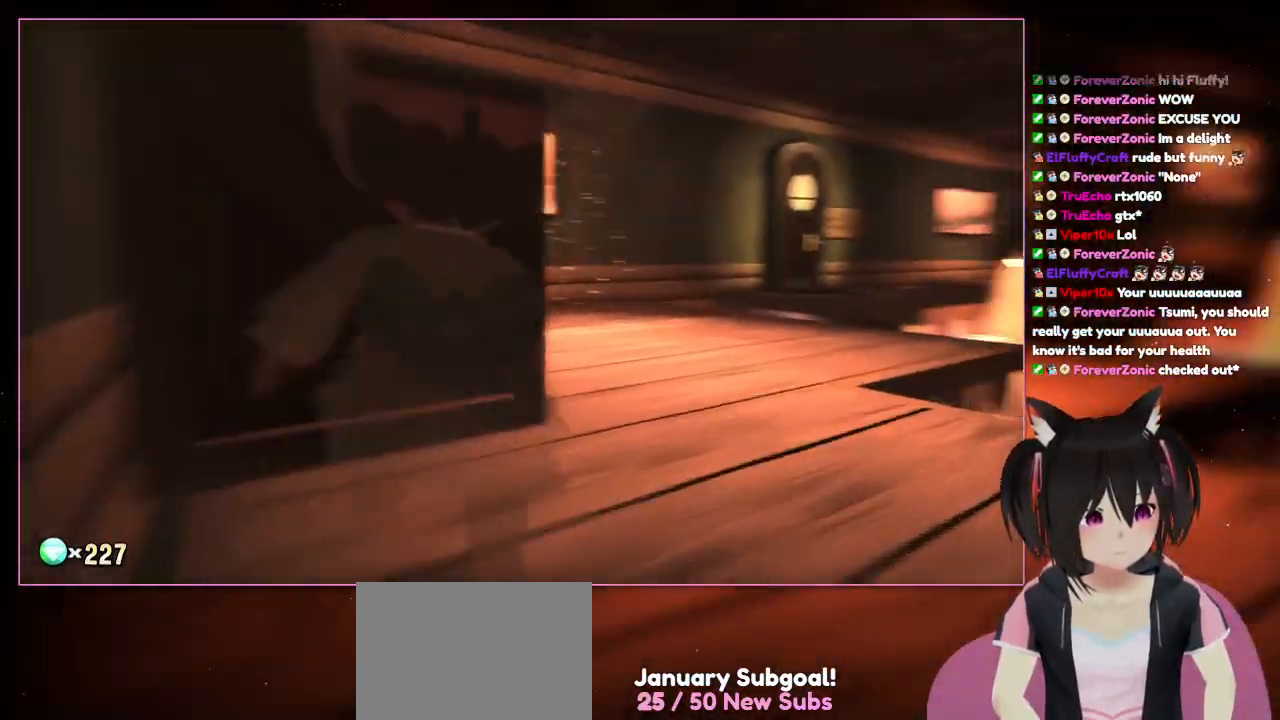
{"buttons": [], "left_stick": "up", "right_stick": "down-right", "events": [[83, "right_stick", "down-right"]]}
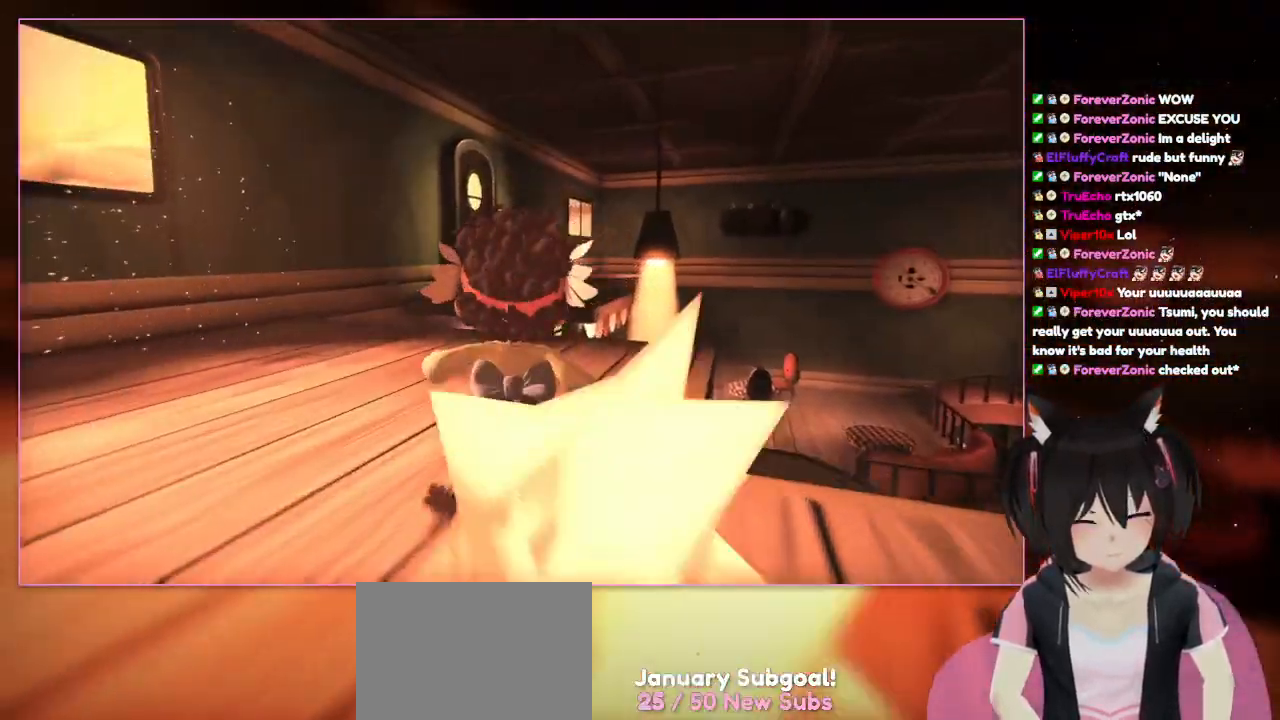
{"buttons": ["L2"], "left_stick": "up", "right_stick": "center", "events": [[183, "right_stick", "center"], [383, "L2", "down"]]}
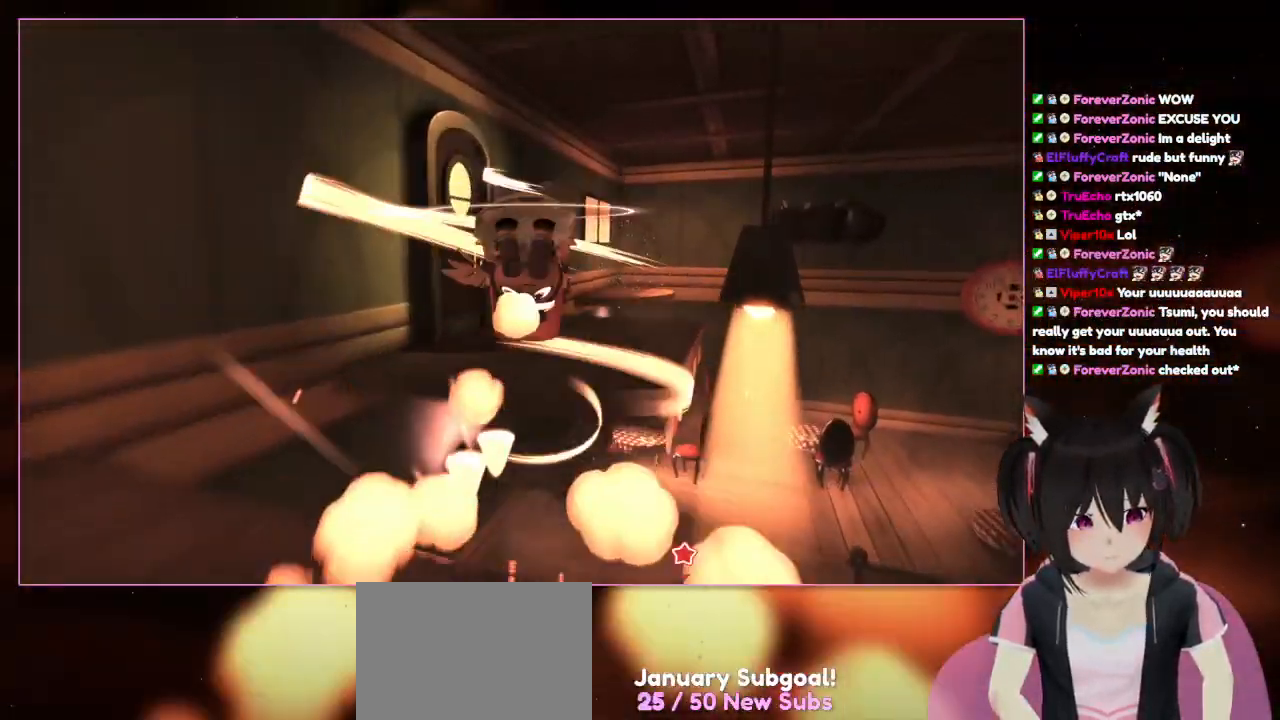
{"buttons": ["L2"], "left_stick": "up", "right_stick": "center", "events": [[200, "L1", "down"], [483, "L1", "up"]]}
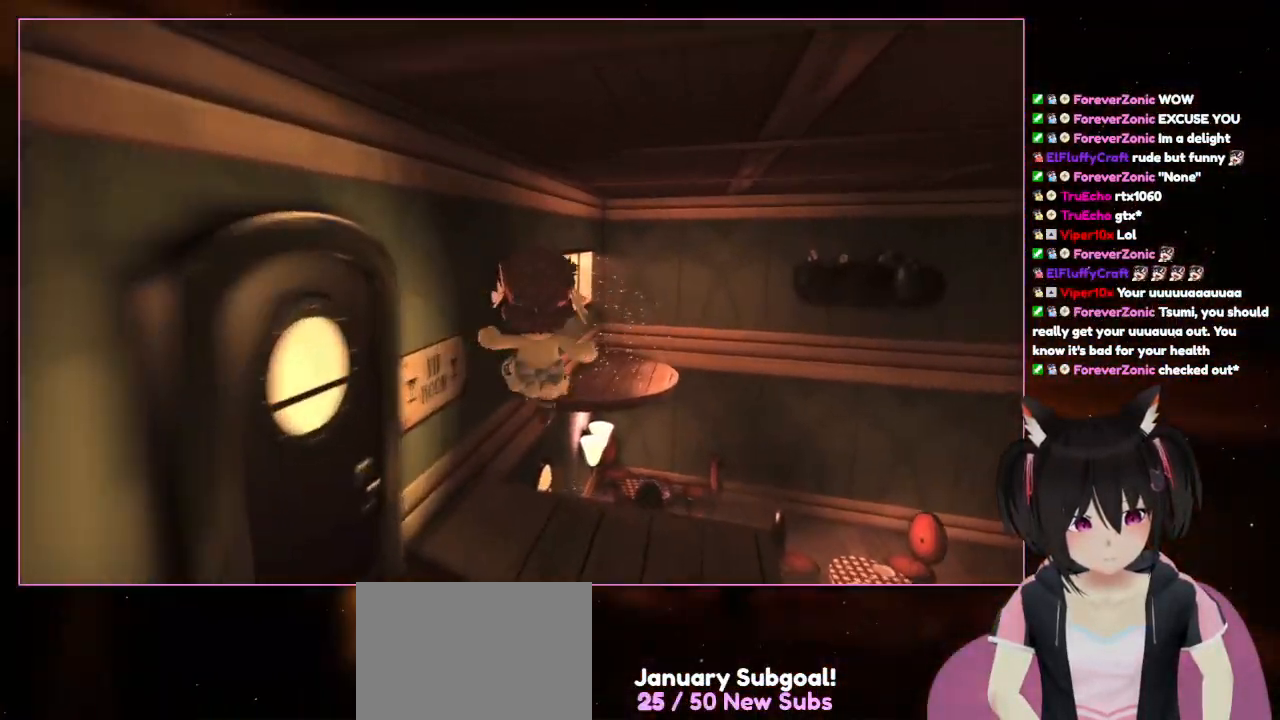
{"buttons": ["L2"], "left_stick": "up-right", "right_stick": "down-right", "events": [[67, "L1", "down"], [217, "L1", "up"], [383, "left_stick", "up-right"], [383, "right_stick", "down-right"]]}
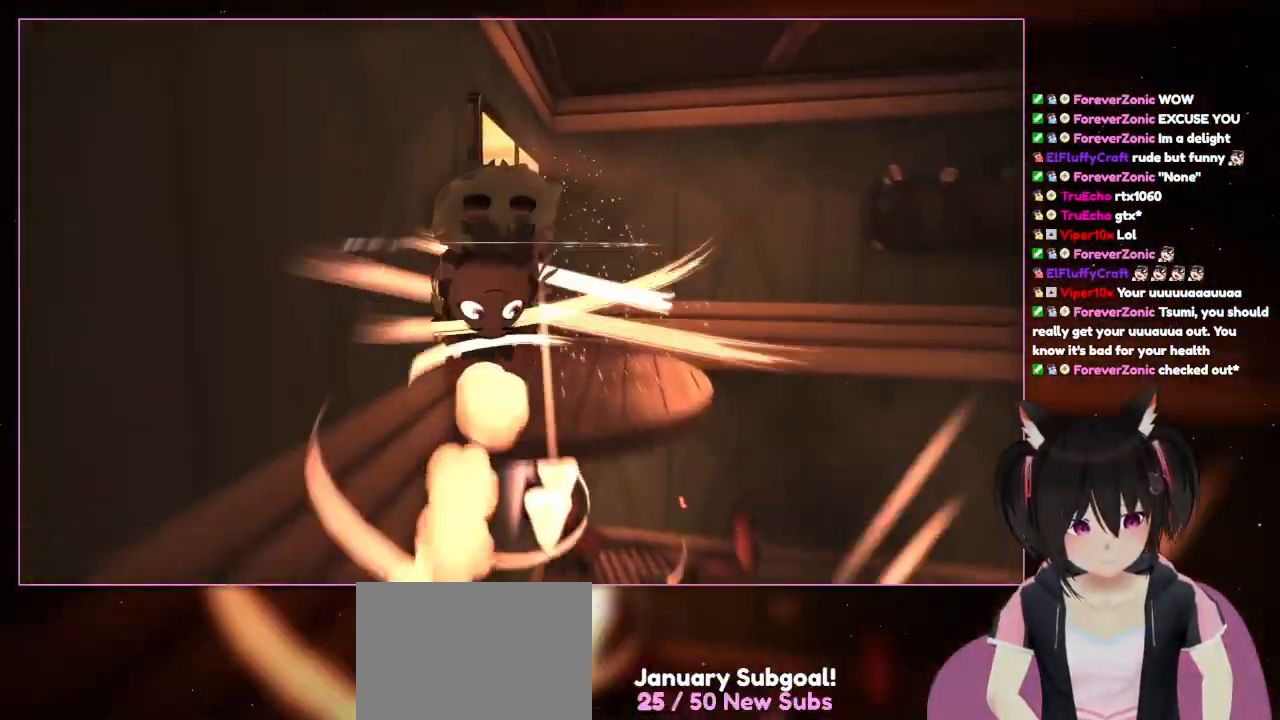
{"buttons": ["L2"], "left_stick": "up-right", "right_stick": "center", "events": [[83, "left_stick", "up"], [83, "right_stick", "center"], [283, "A", "down"], [483, "A", "up"], [483, "left_stick", "up-right"]]}
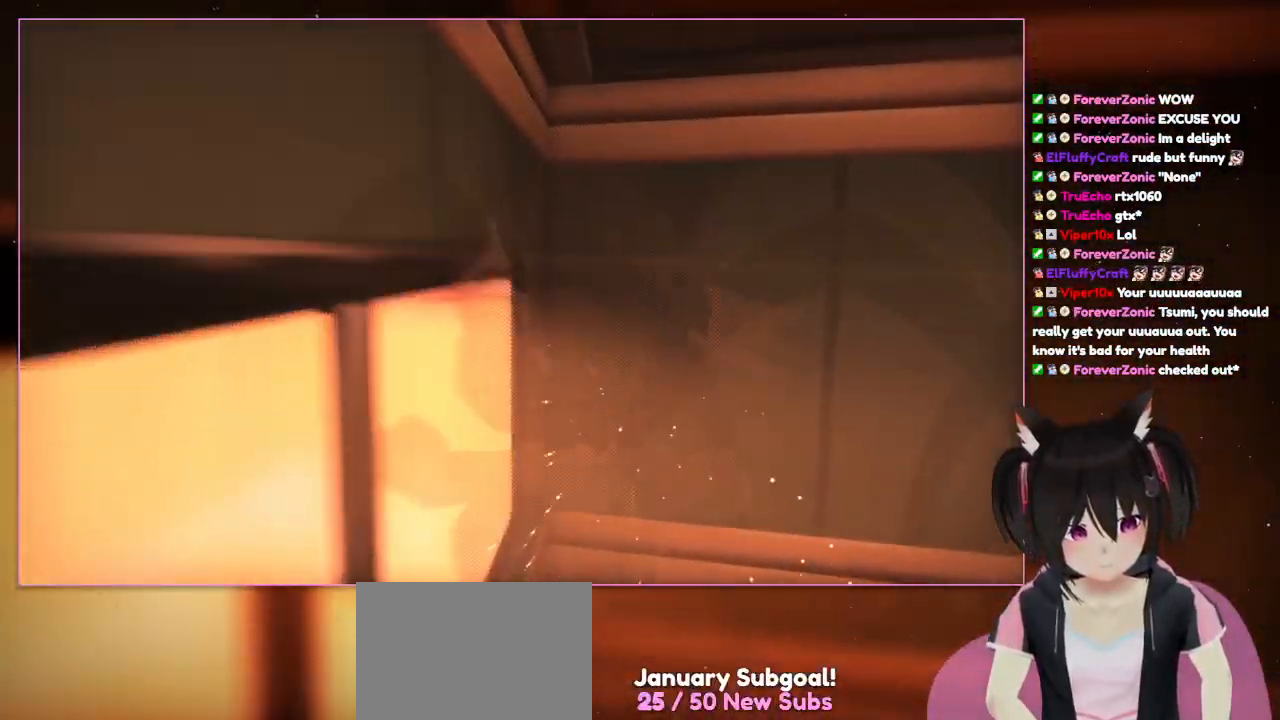
{"buttons": [], "left_stick": "down-left", "right_stick": "down-right", "events": [[183, "L2", "up"], [183, "left_stick", "center"], [383, "left_stick", "down-left"], [383, "right_stick", "down-right"]]}
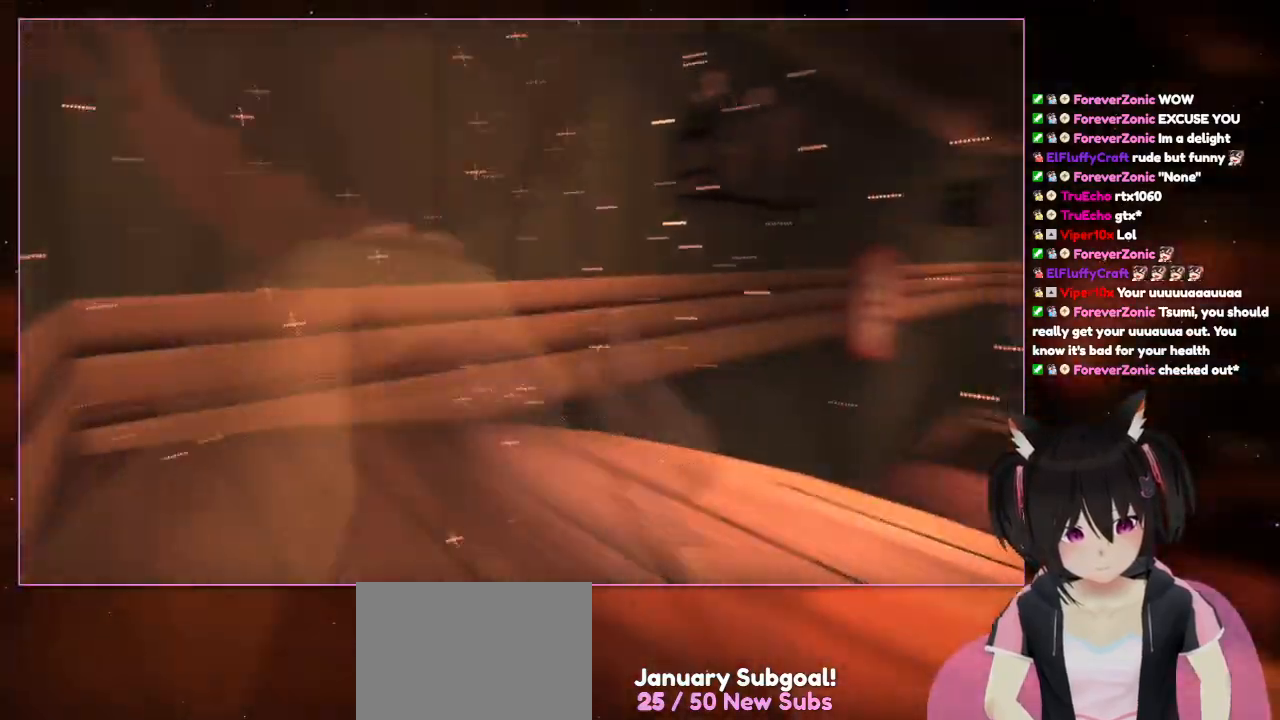
{"buttons": [], "left_stick": "center", "right_stick": "down-right", "events": [[283, "left_stick", "center"]]}
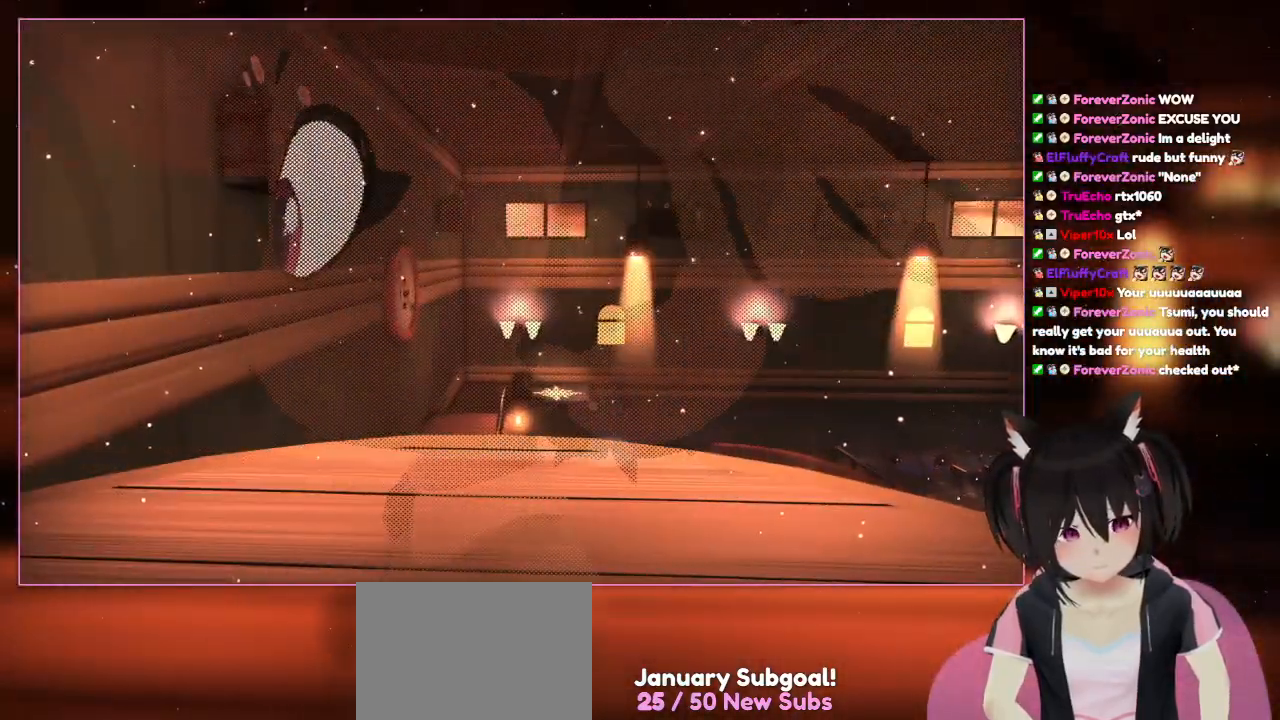
{"buttons": [], "left_stick": "center", "right_stick": "center", "events": [[183, "right_stick", "center"]]}
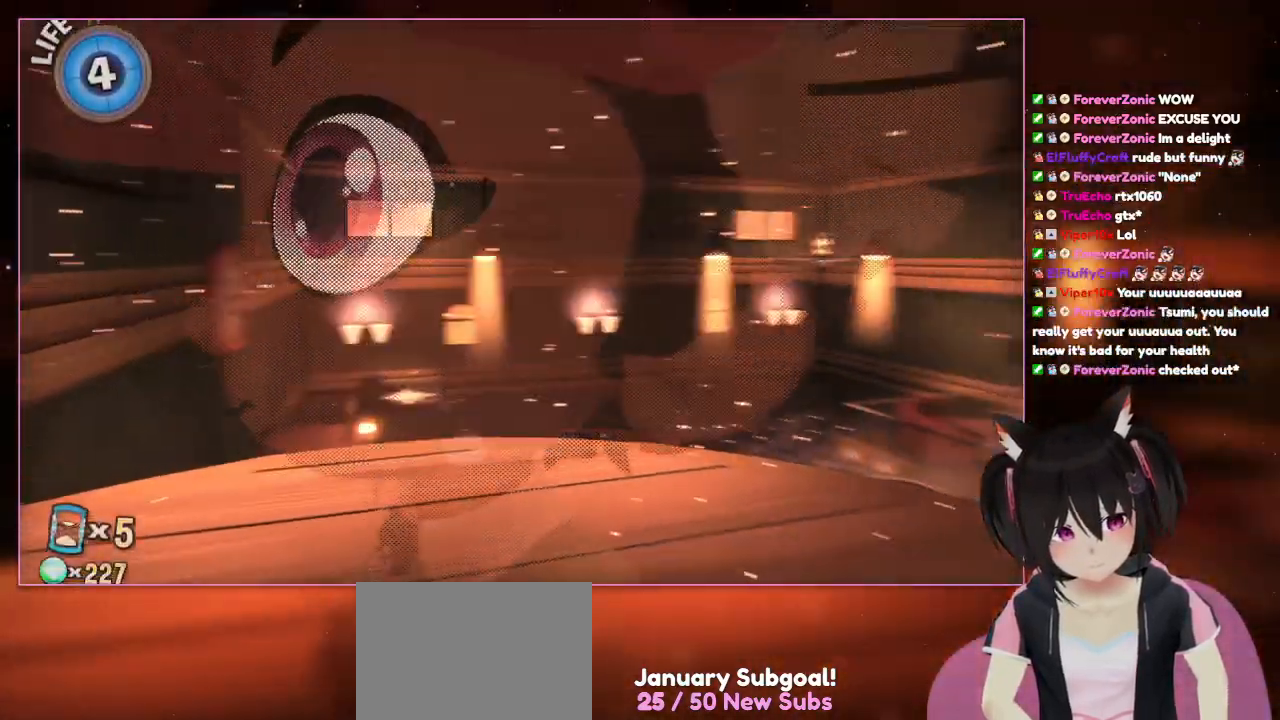
{"buttons": [], "left_stick": "up-right", "right_stick": "down-right", "events": [[283, "right_stick", "down-right"], [483, "left_stick", "up-right"]]}
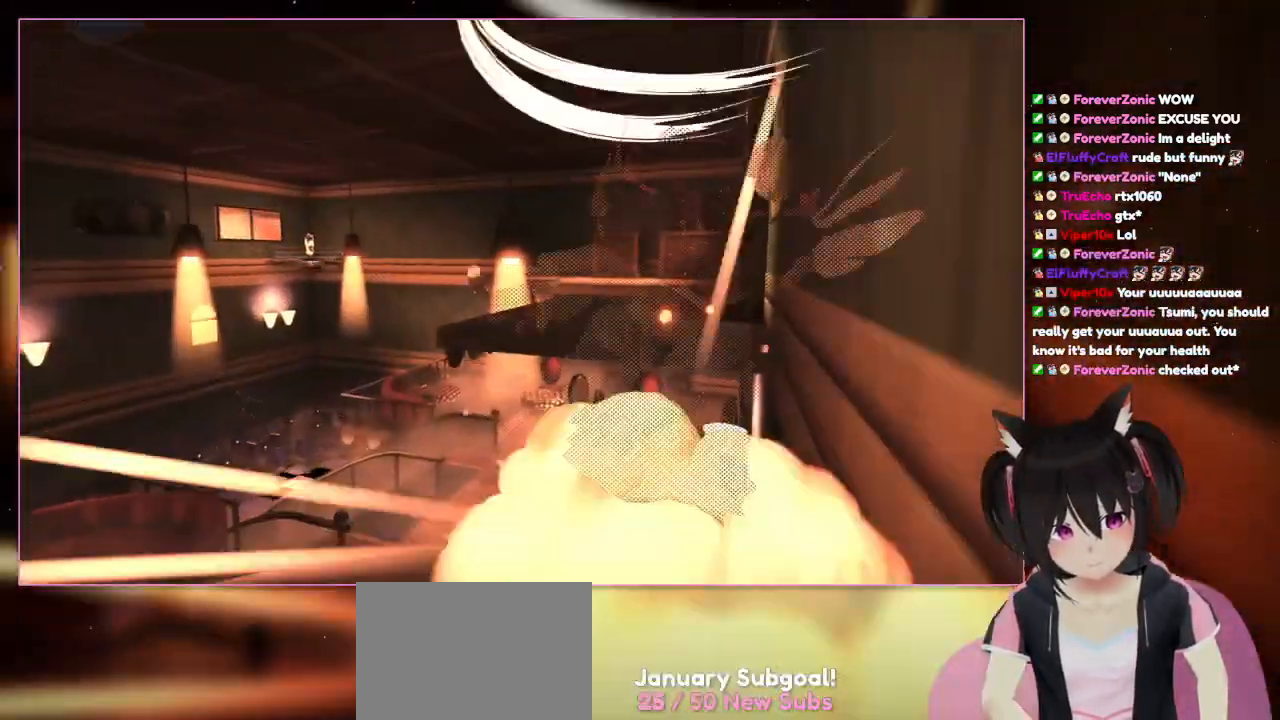
{"buttons": ["A", "L2"], "left_stick": "up-right", "right_stick": "center", "events": [[383, "A", "down"], [383, "L2", "down"], [383, "right_stick", "center"]]}
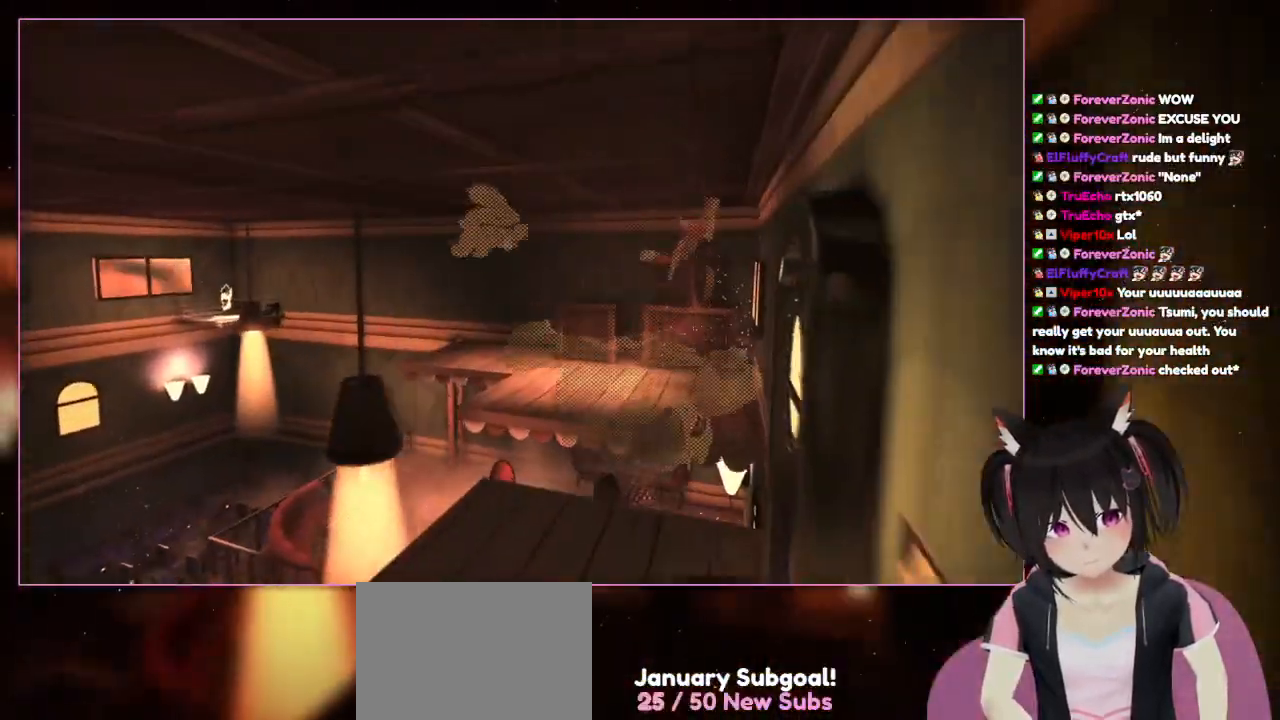
{"buttons": ["L2"], "left_stick": "center", "right_stick": "center", "events": [[100, "A", "up"], [483, "left_stick", "center"]]}
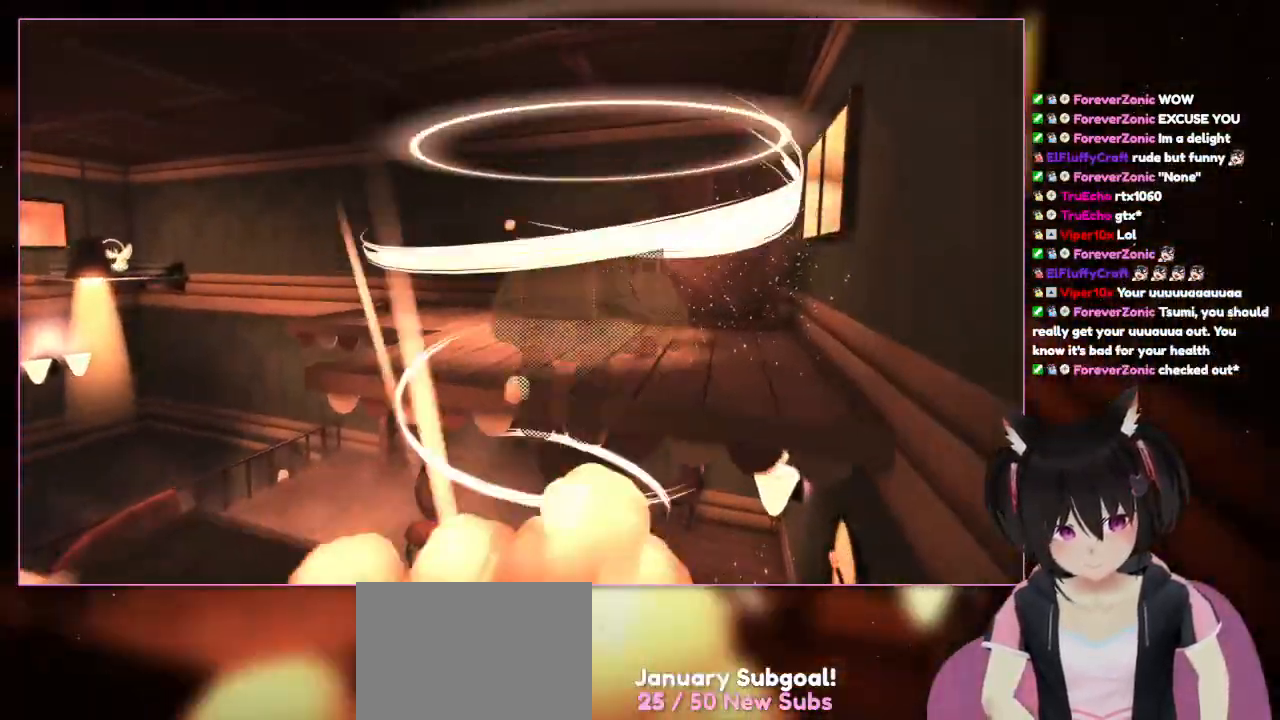
{"buttons": ["A", "L2"], "left_stick": "up-right", "right_stick": "center", "events": [[183, "left_stick", "up-left"], [383, "A", "down"], [383, "left_stick", "up-right"]]}
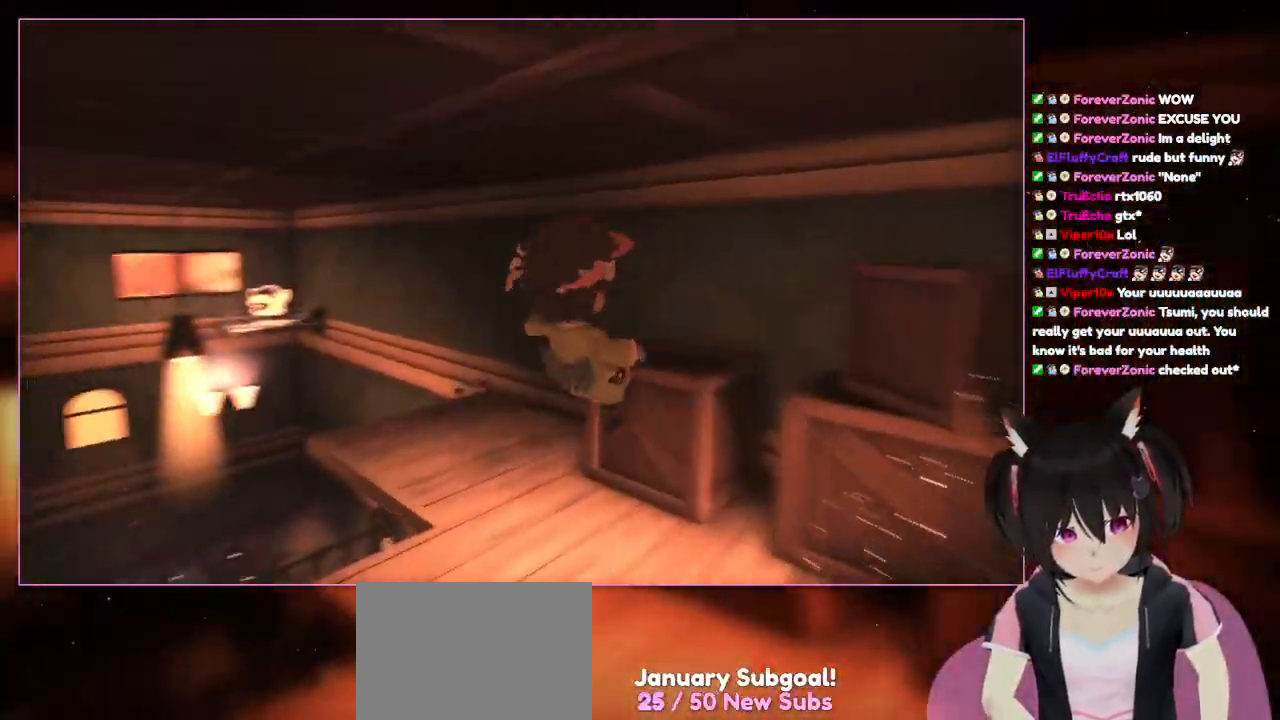
{"buttons": ["L2"], "left_stick": "up-left", "right_stick": "up-left", "events": [[83, "A", "up"], [83, "left_stick", "up-left"], [133, "right_stick", "down-left"], [283, "right_stick", "left"], [483, "right_stick", "up-left"]]}
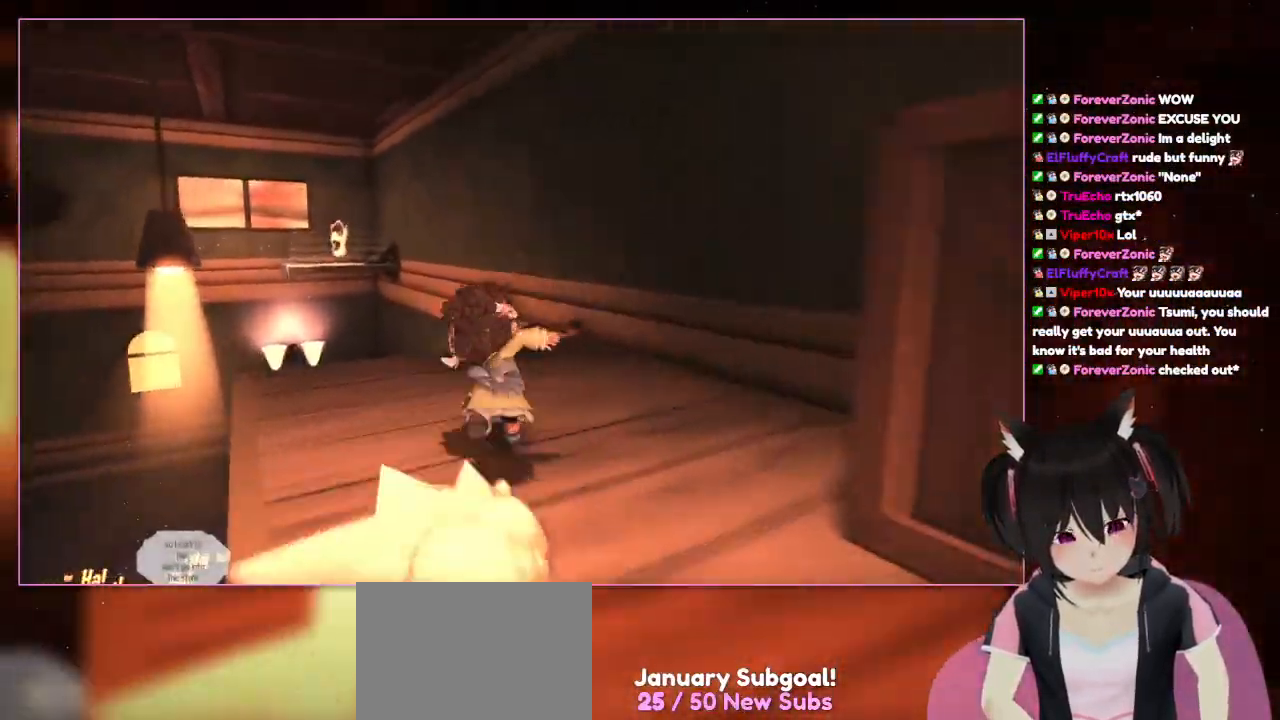
{"buttons": ["L2"], "left_stick": "up-left", "right_stick": "center", "events": [[183, "right_stick", "center"]]}
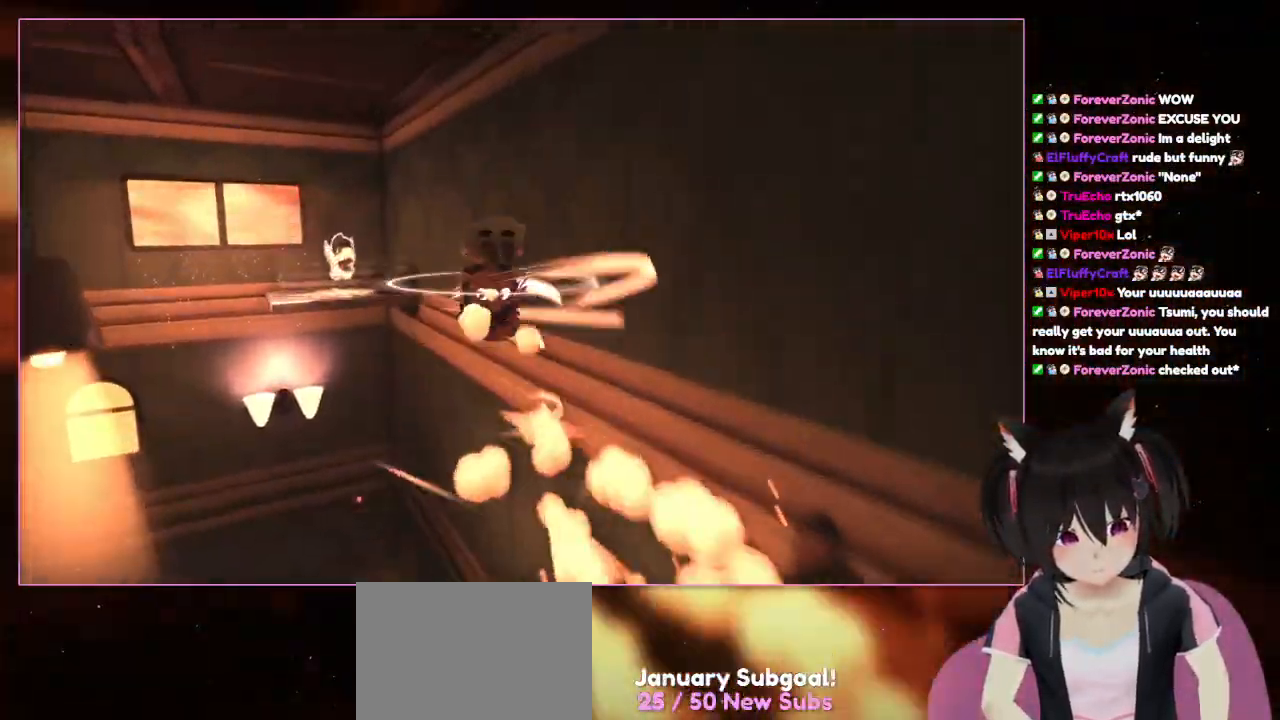
{"buttons": ["A", "L2"], "left_stick": "up-left", "right_stick": "center", "events": [[100, "L1", "down"], [283, "A", "down"], [350, "L1", "up"]]}
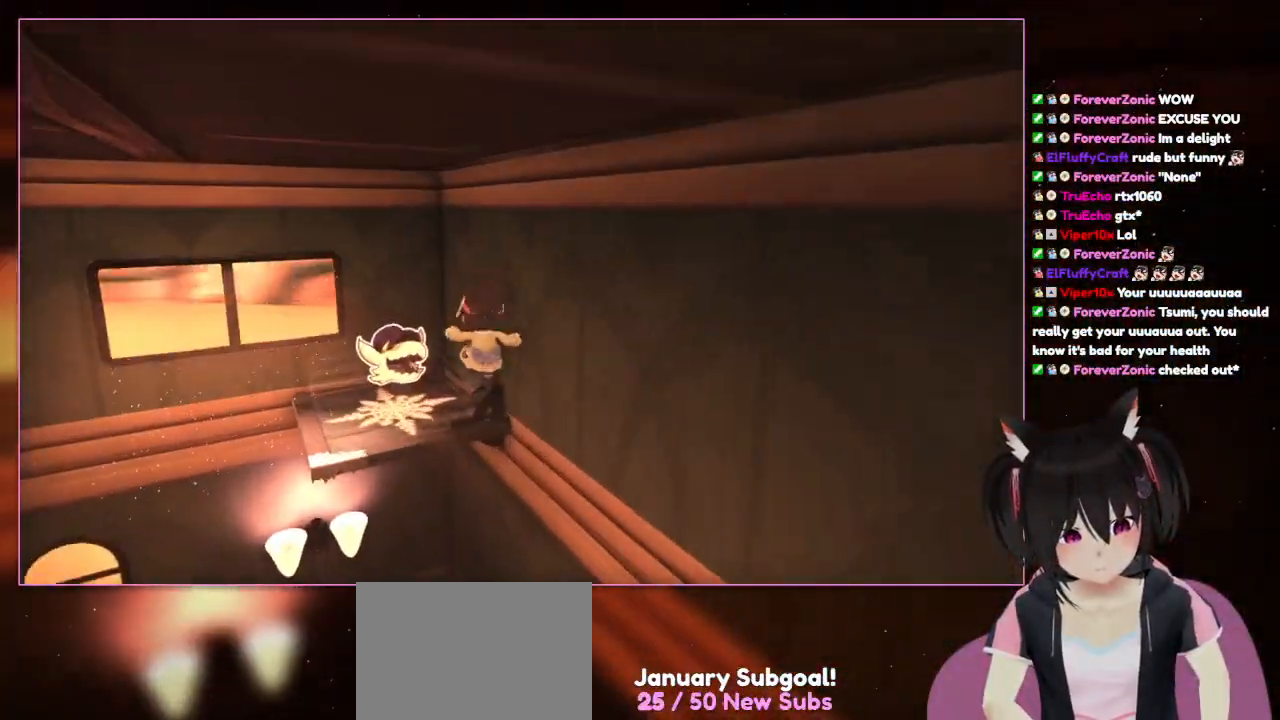
{"buttons": ["L2"], "left_stick": "up-left", "right_stick": "center"}